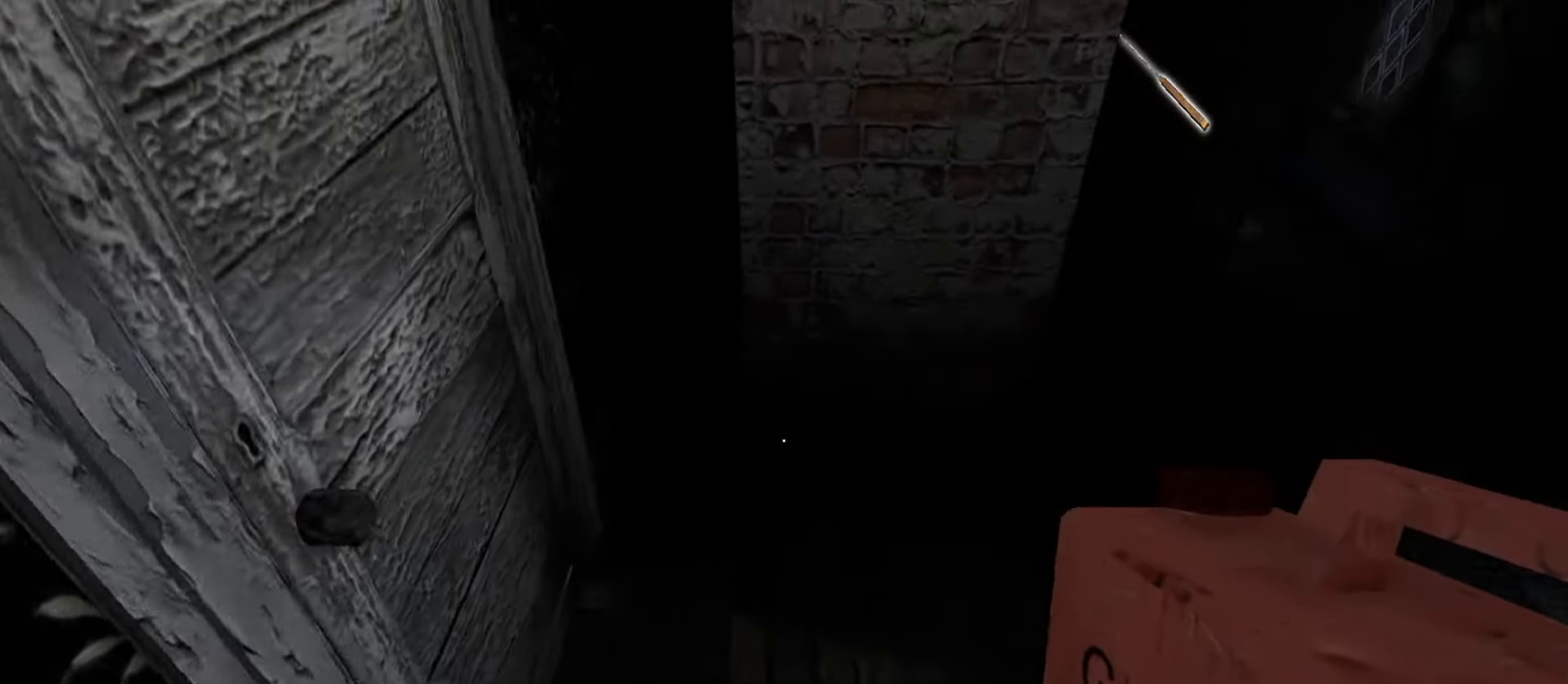
Gameplay with keyboard and mouse; each line is a JSON object with the keys and mouse buttons held at the frame after it. "events" lists presses ("down") and releases ("up") of "1", "2", "3", "4", "5", "a", "alt", "b", "c", "ctrl", "d", "e", "f", "g", "q", "r", "s", "shift", "space", "t", "tab", "v", "w", "x", "z", "mouse_left", "mouse_wheel", "mouse_right", "mouse_mb4" and "mouse_mb5" between this image and that frame as [ms after this image, input, new state], when the widget could be followed in between. "mouse_left", "mouse_wheel", "mouse_right", "mouse_mb4", "mouse_mb5" = the "left", "wheel", "right", "mb4", "mb5" buttons of the "mouse" list. No other keys are recorded. "wheel" means that the mouse wheel is clicked or scrolled. Mouse movement is not recorded.
{"keys": ["w"], "mouse": [], "events": []}
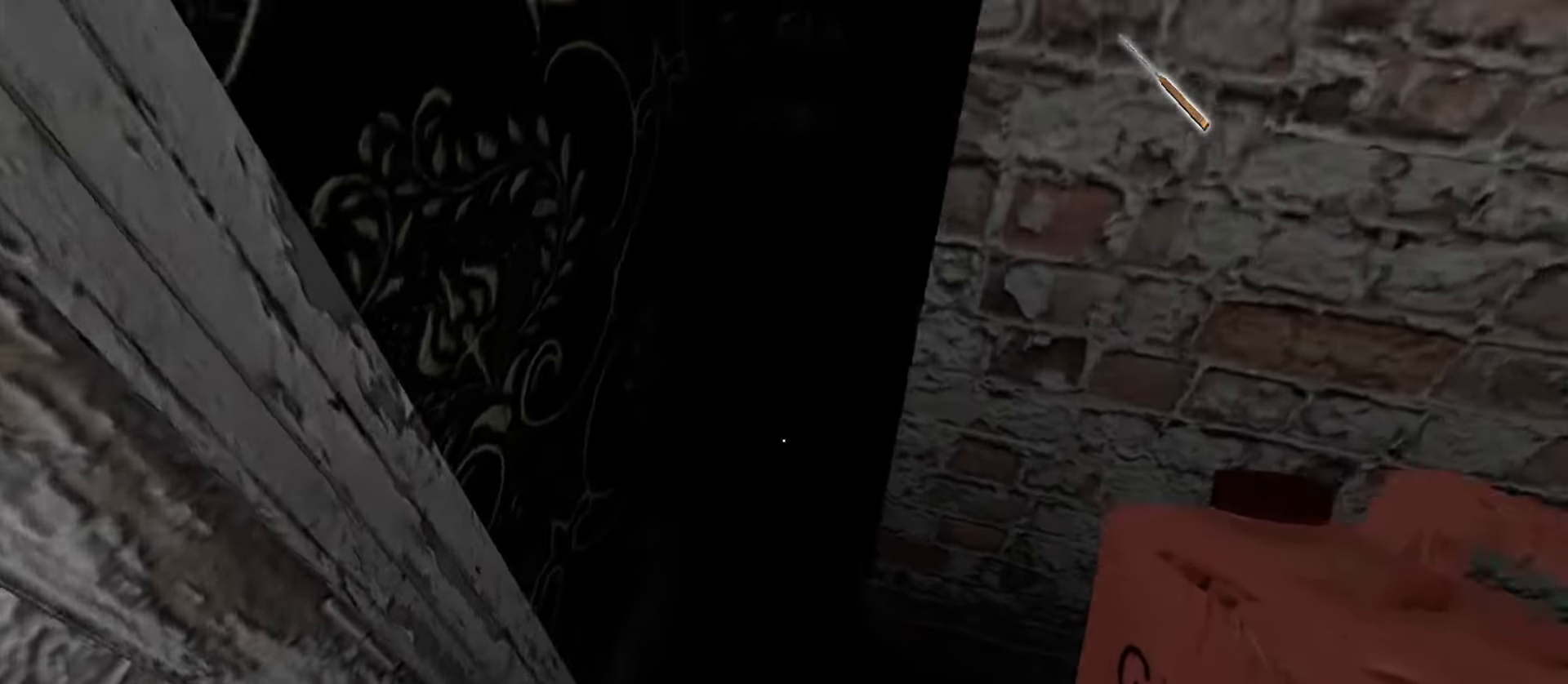
{"keys": [], "mouse": [], "events": [[167, "d", "down"], [183, "w", "up"], [317, "s", "down"], [333, "d", "up"], [433, "s", "up"]]}
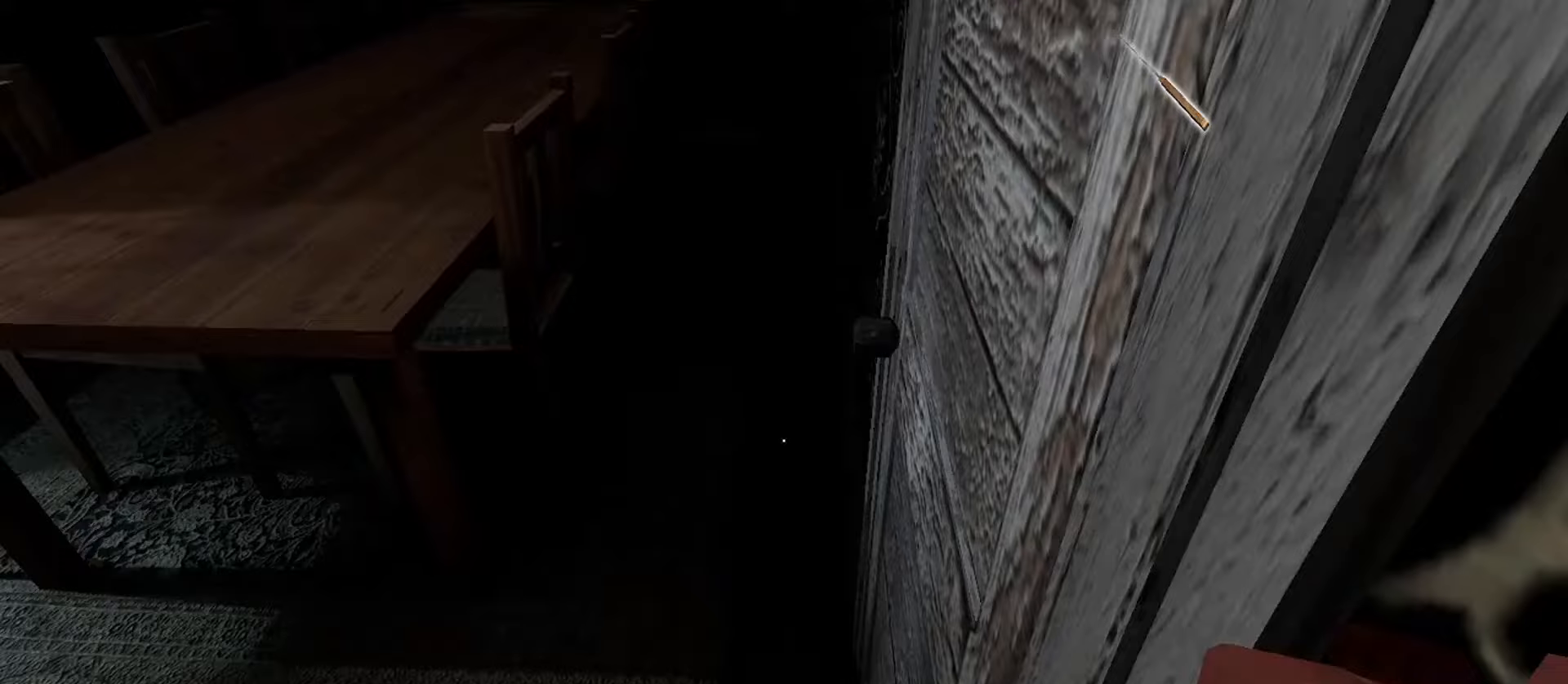
{"keys": [], "mouse": [], "events": []}
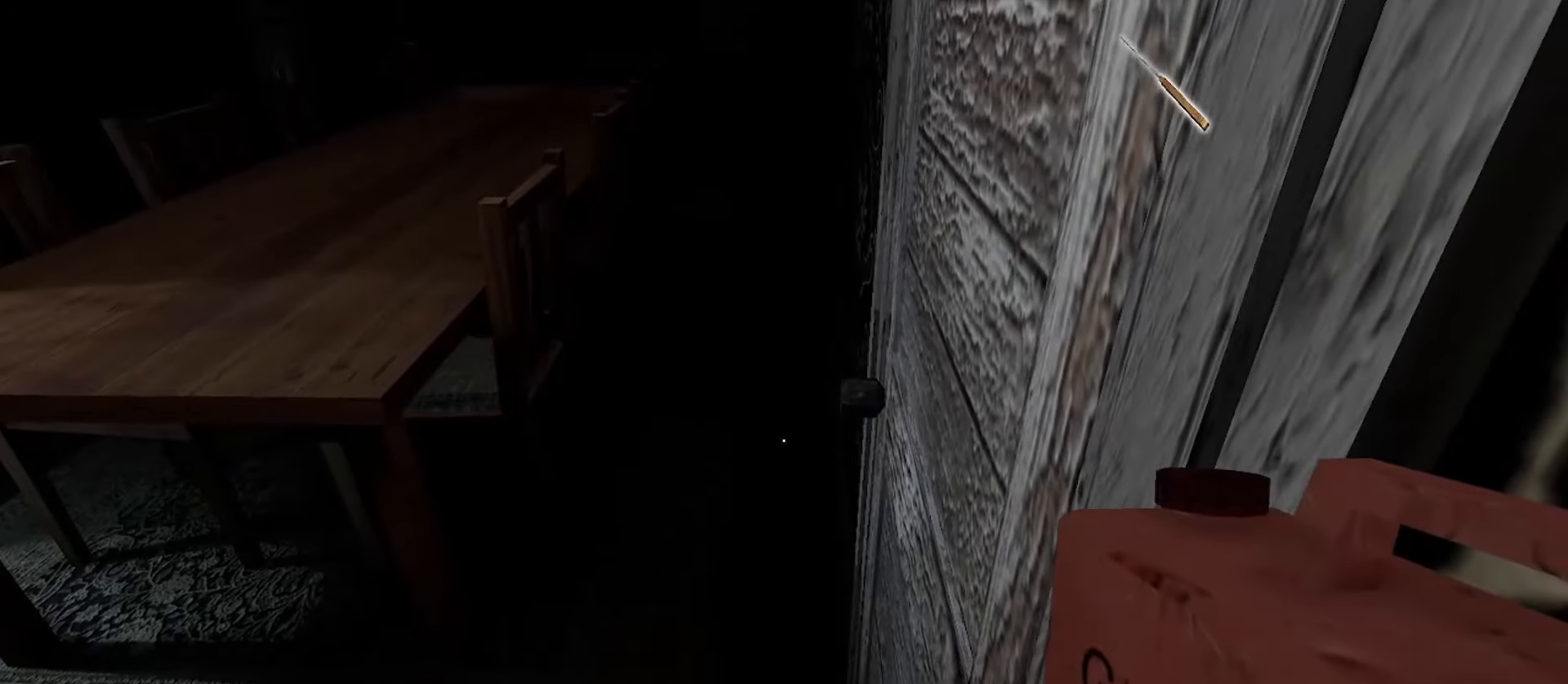
{"keys": [], "mouse": [], "events": [[133, "s", "down"], [333, "s", "up"]]}
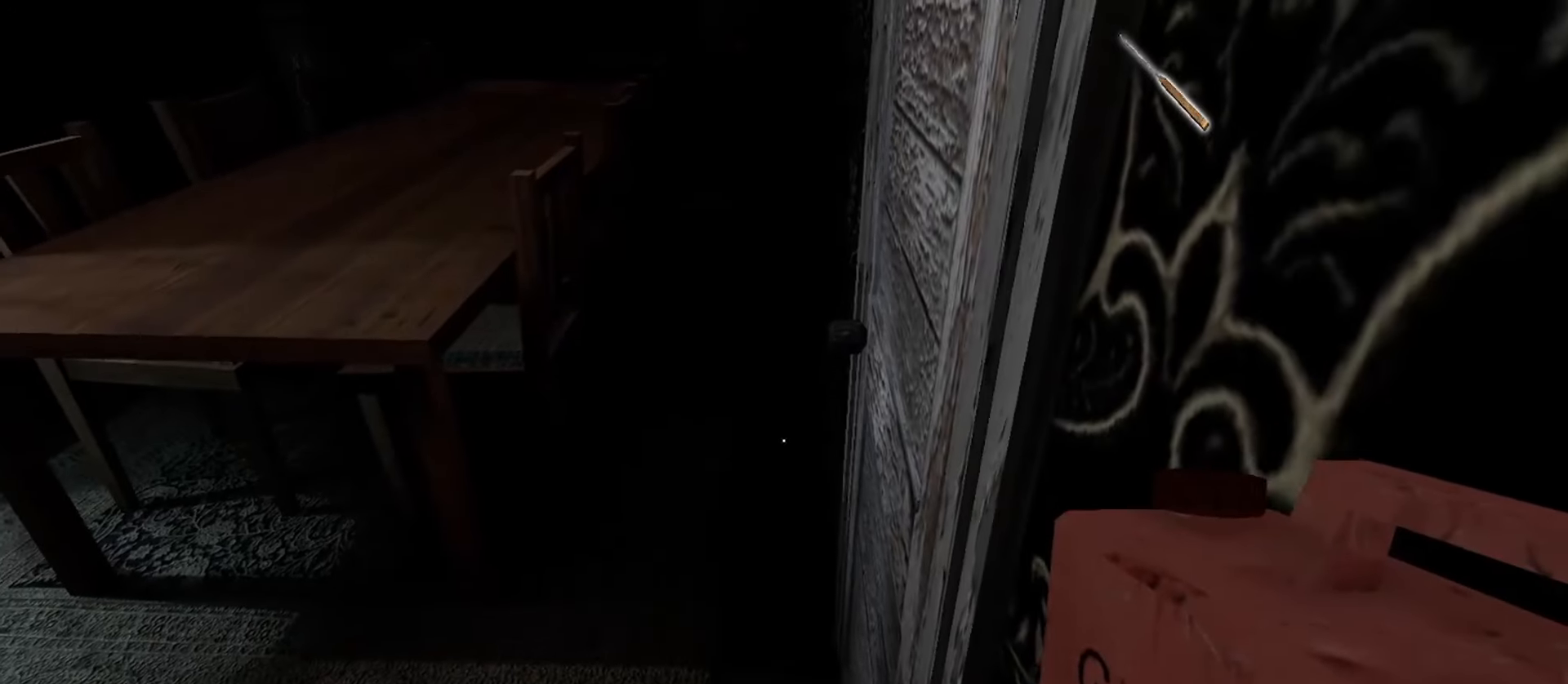
{"keys": [], "mouse": [], "events": []}
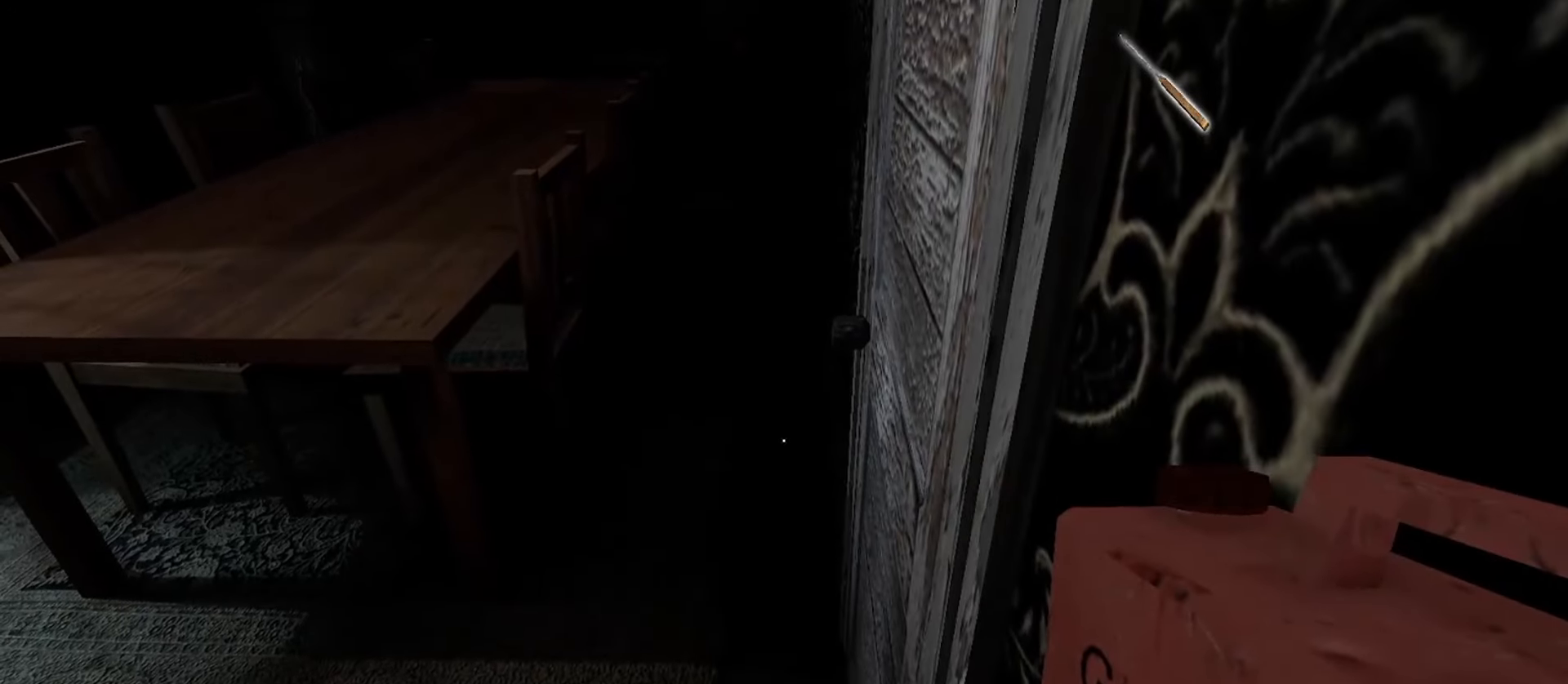
{"keys": [], "mouse": [], "events": []}
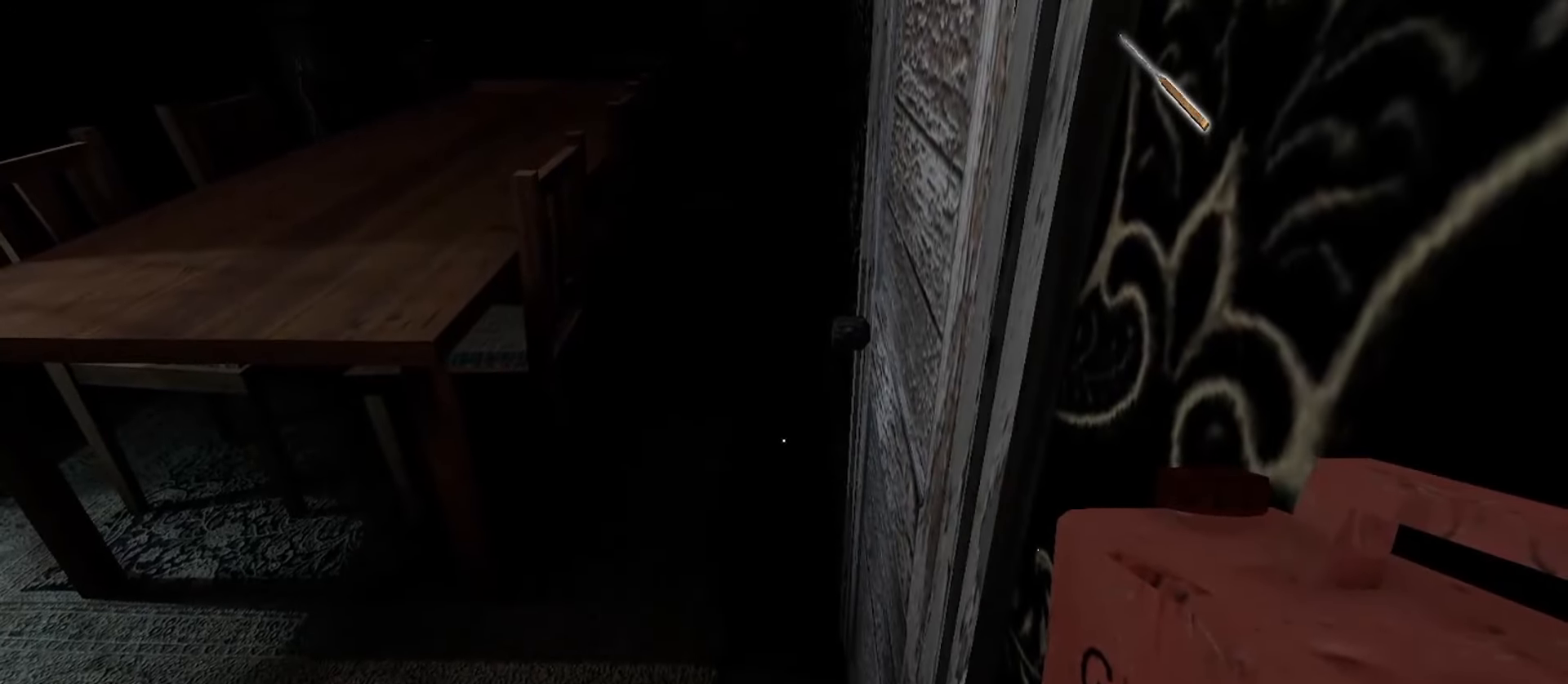
{"keys": [], "mouse": [], "events": []}
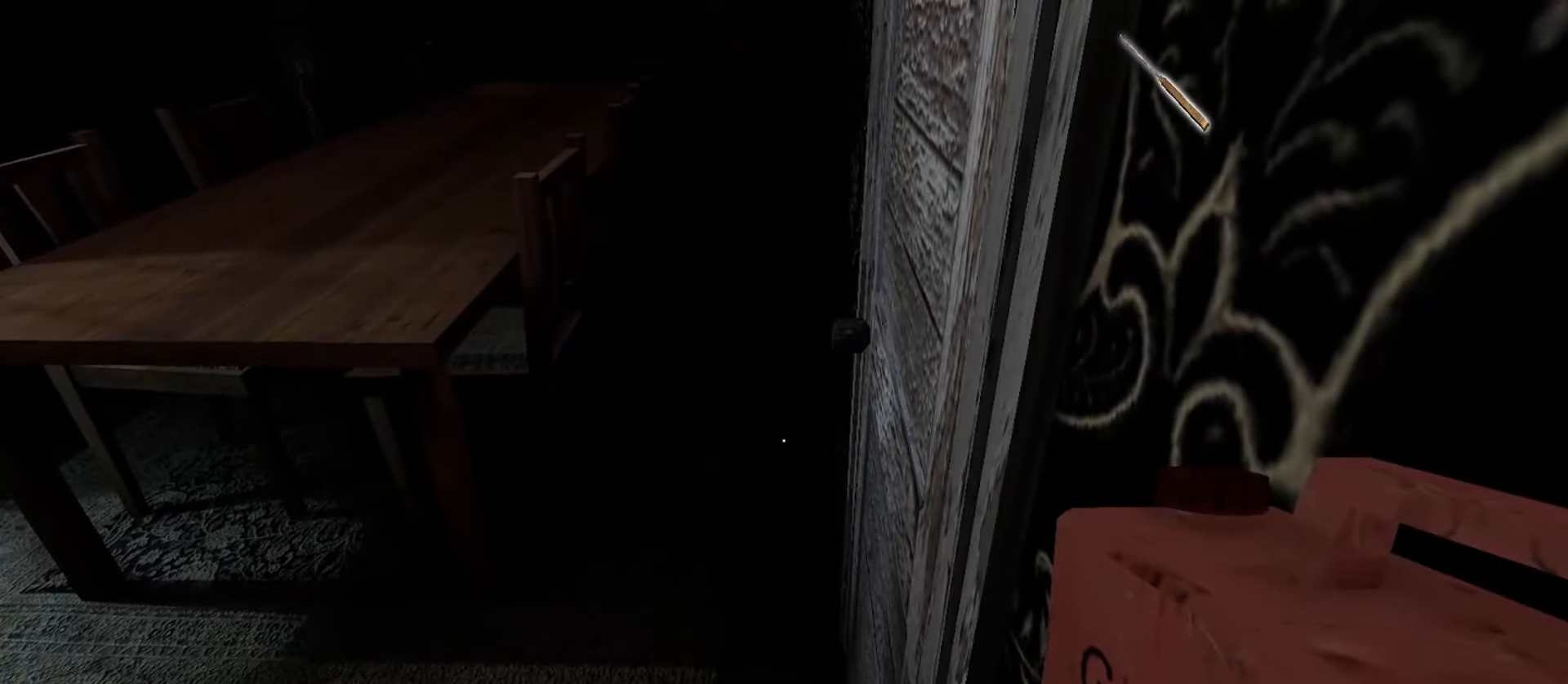
{"keys": [], "mouse": [], "events": []}
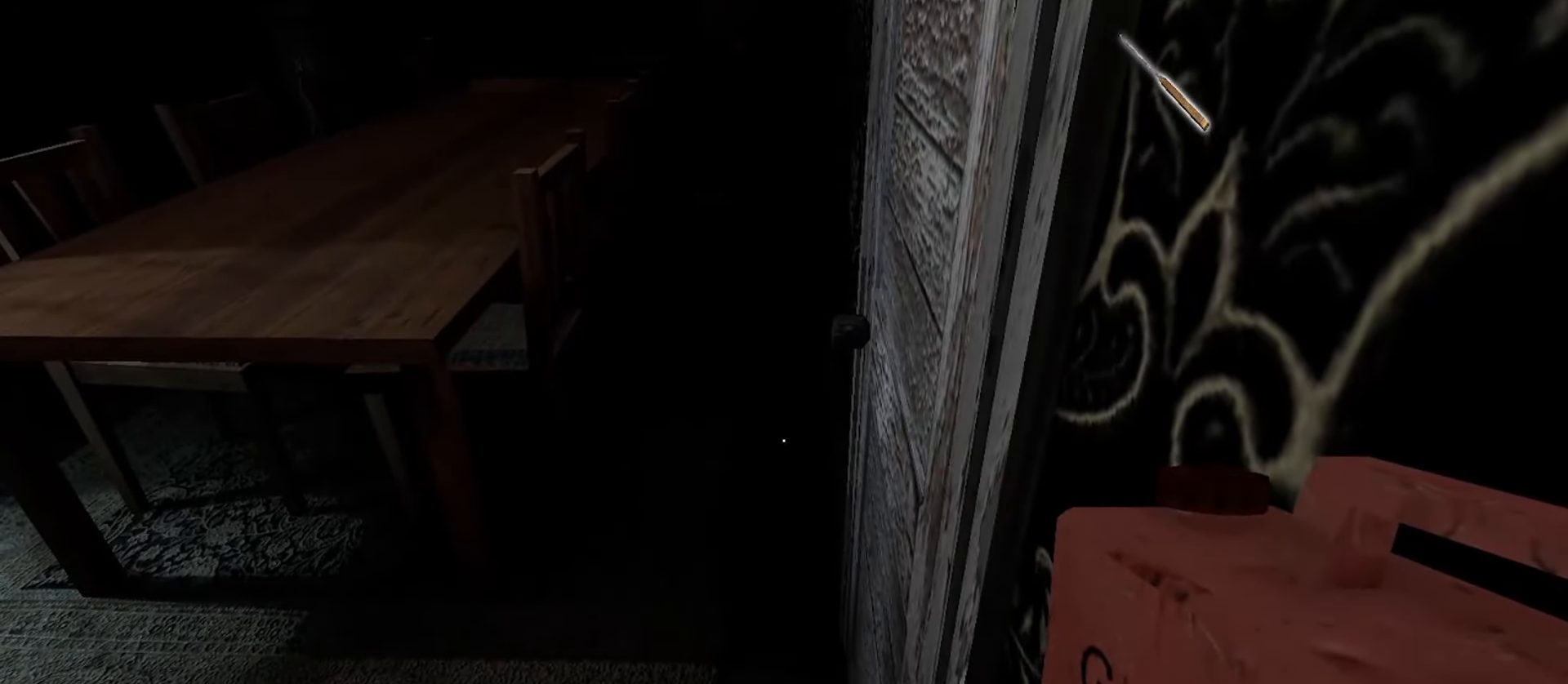
{"keys": [], "mouse": [], "events": [[183, "s", "down"], [350, "s", "up"]]}
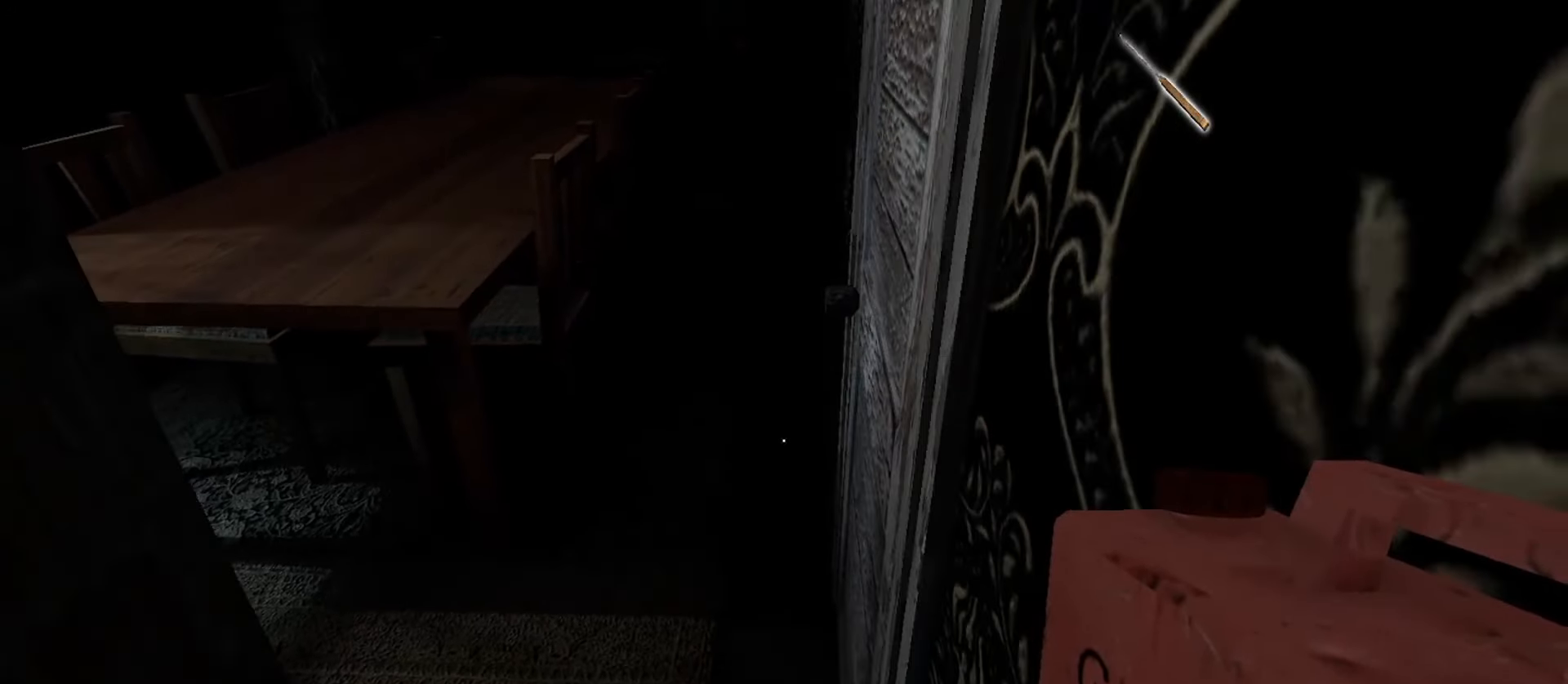
{"keys": [], "mouse": [], "events": []}
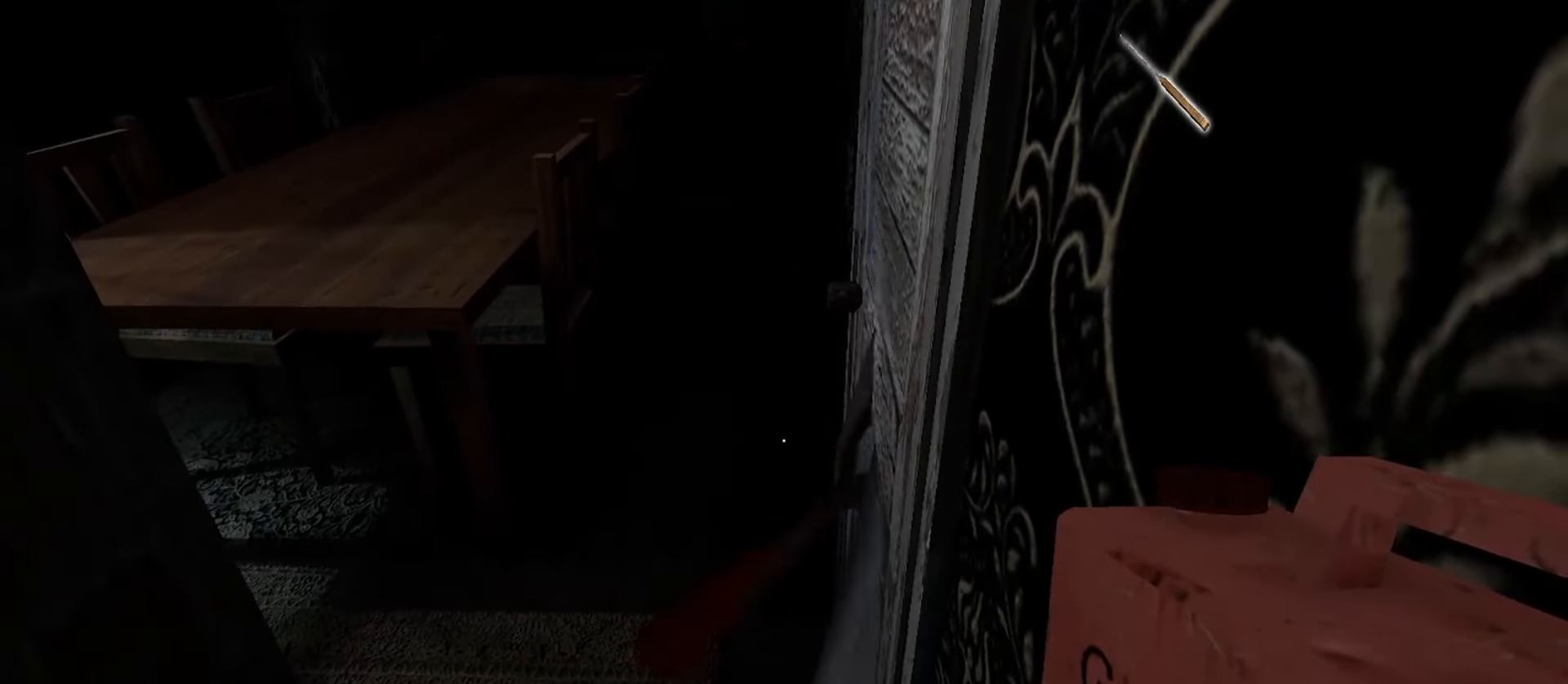
{"keys": [], "mouse": [], "events": [[317, "e", "down"], [433, "e", "up"]]}
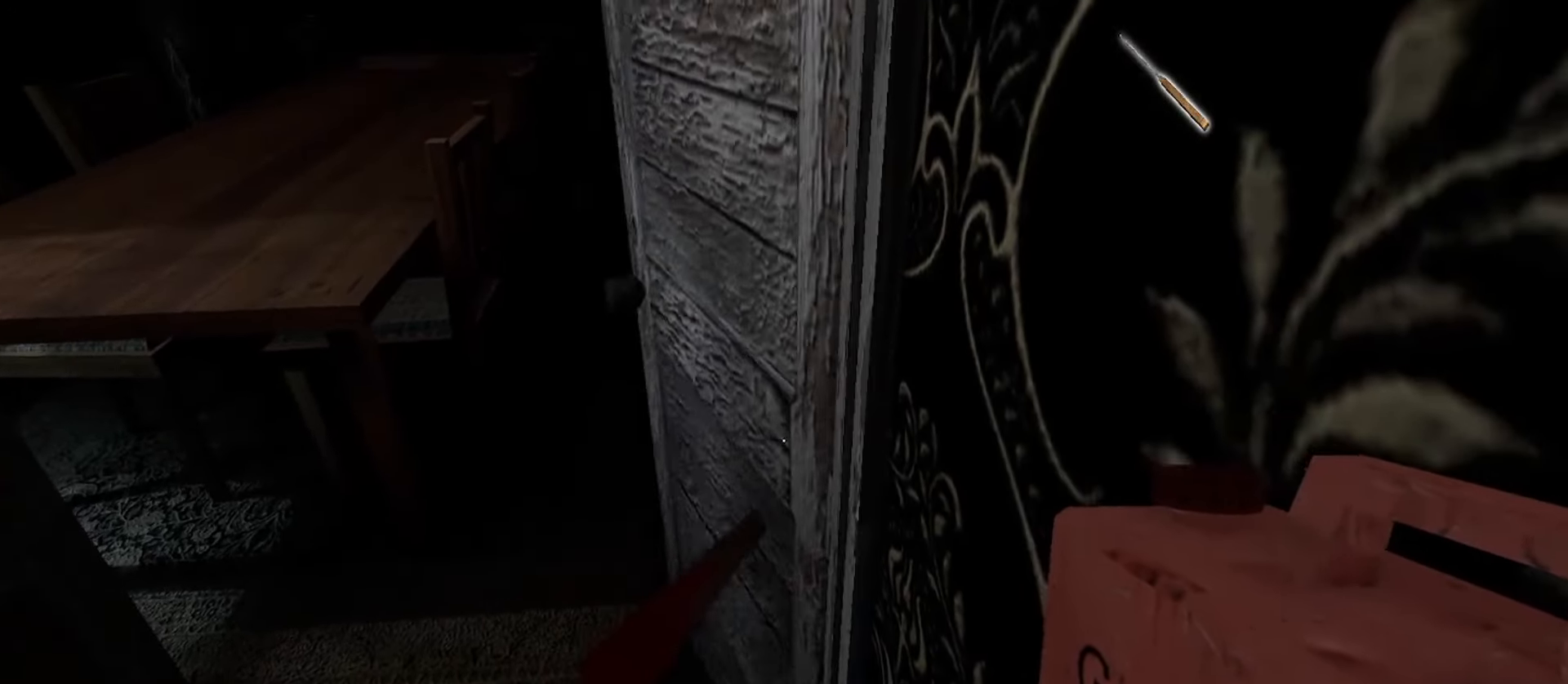
{"keys": [], "mouse": [], "events": []}
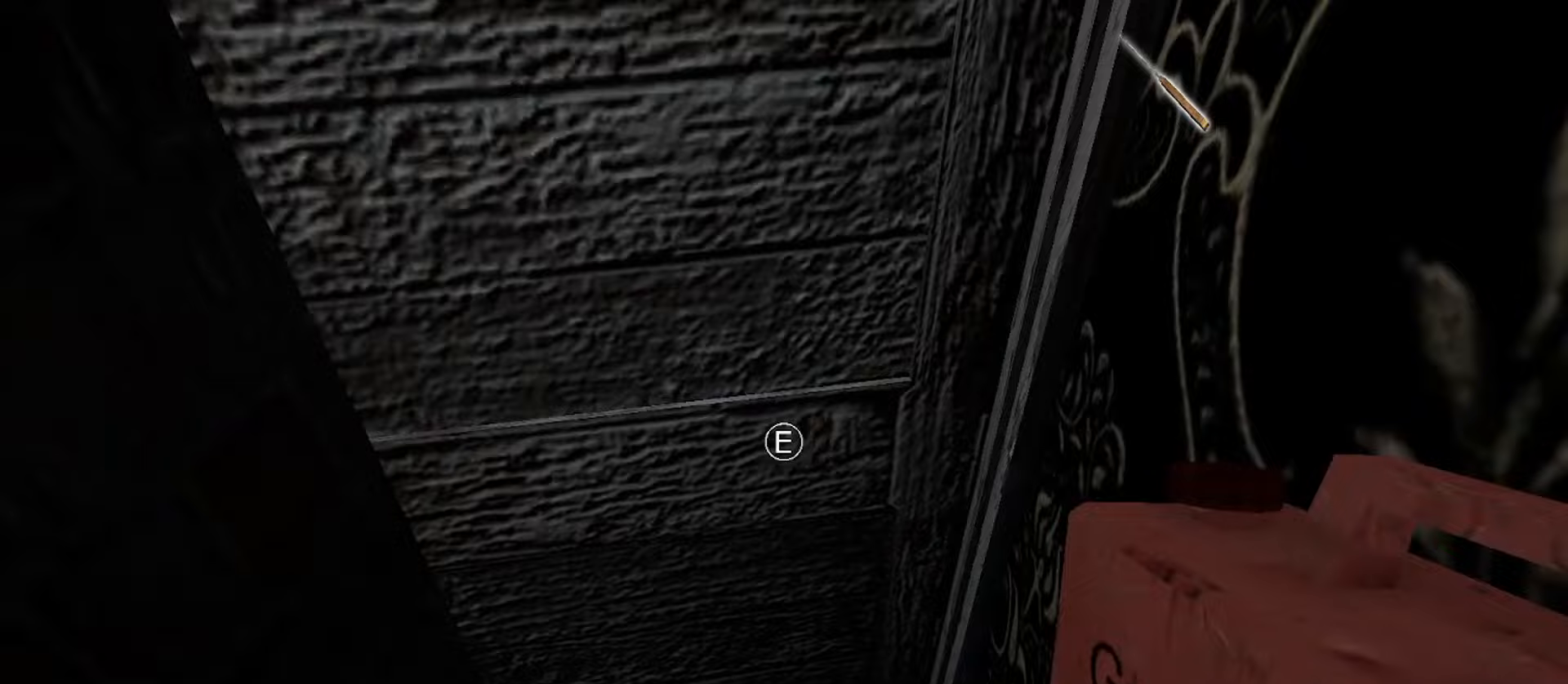
{"keys": ["w"], "mouse": [], "events": [[117, "e", "down"], [217, "e", "up"], [283, "w", "down"]]}
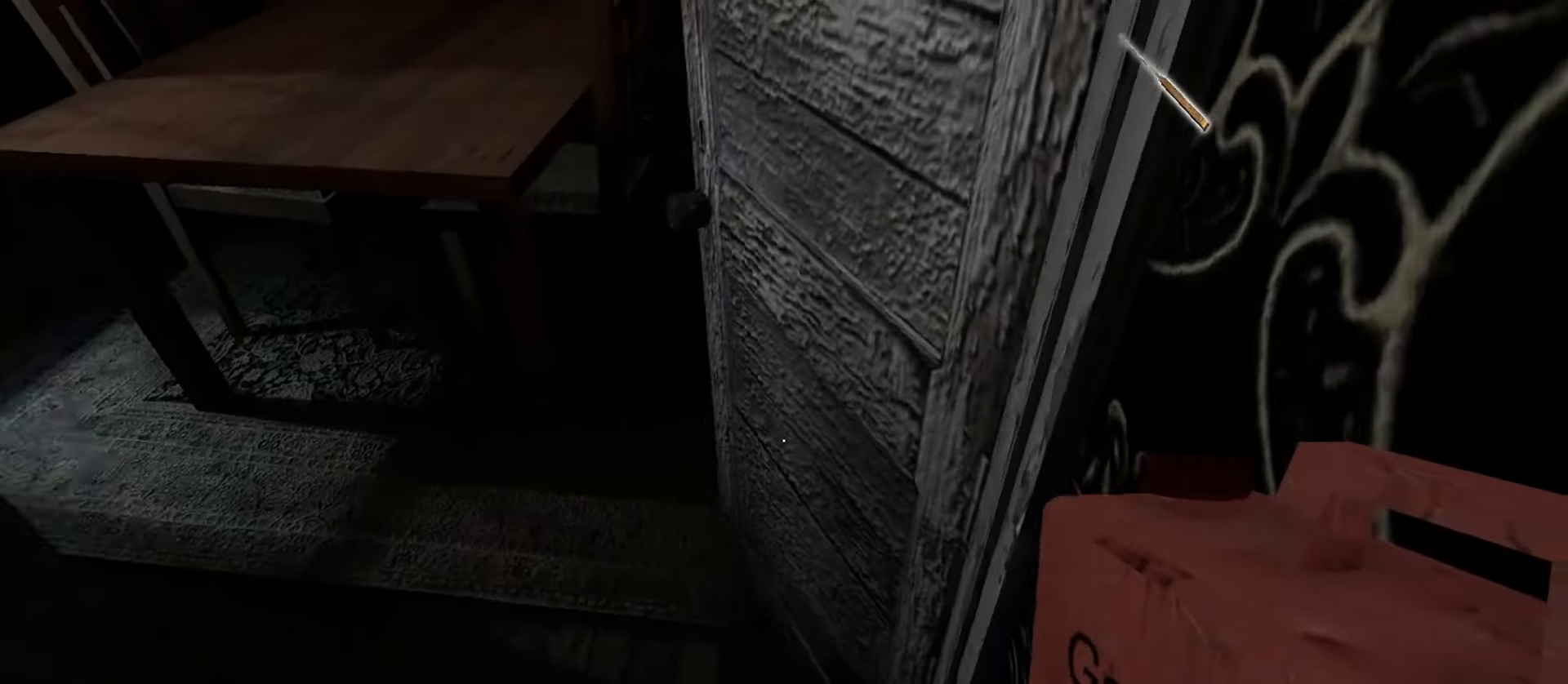
{"keys": [], "mouse": [], "events": [[317, "w", "up"], [350, "e", "down"], [450, "e", "up"]]}
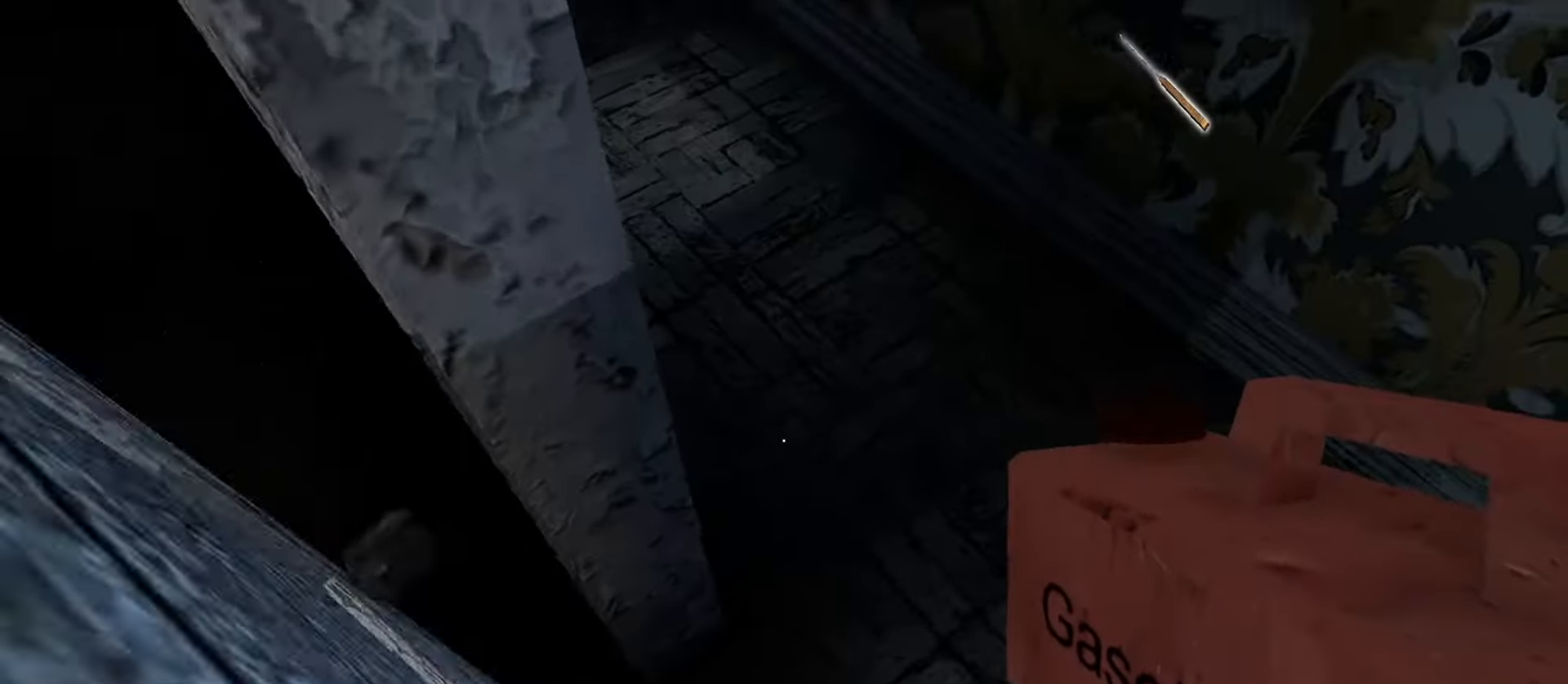
{"keys": ["e"], "mouse": [], "events": [[183, "a", "down"], [300, "a", "up"], [483, "e", "down"]]}
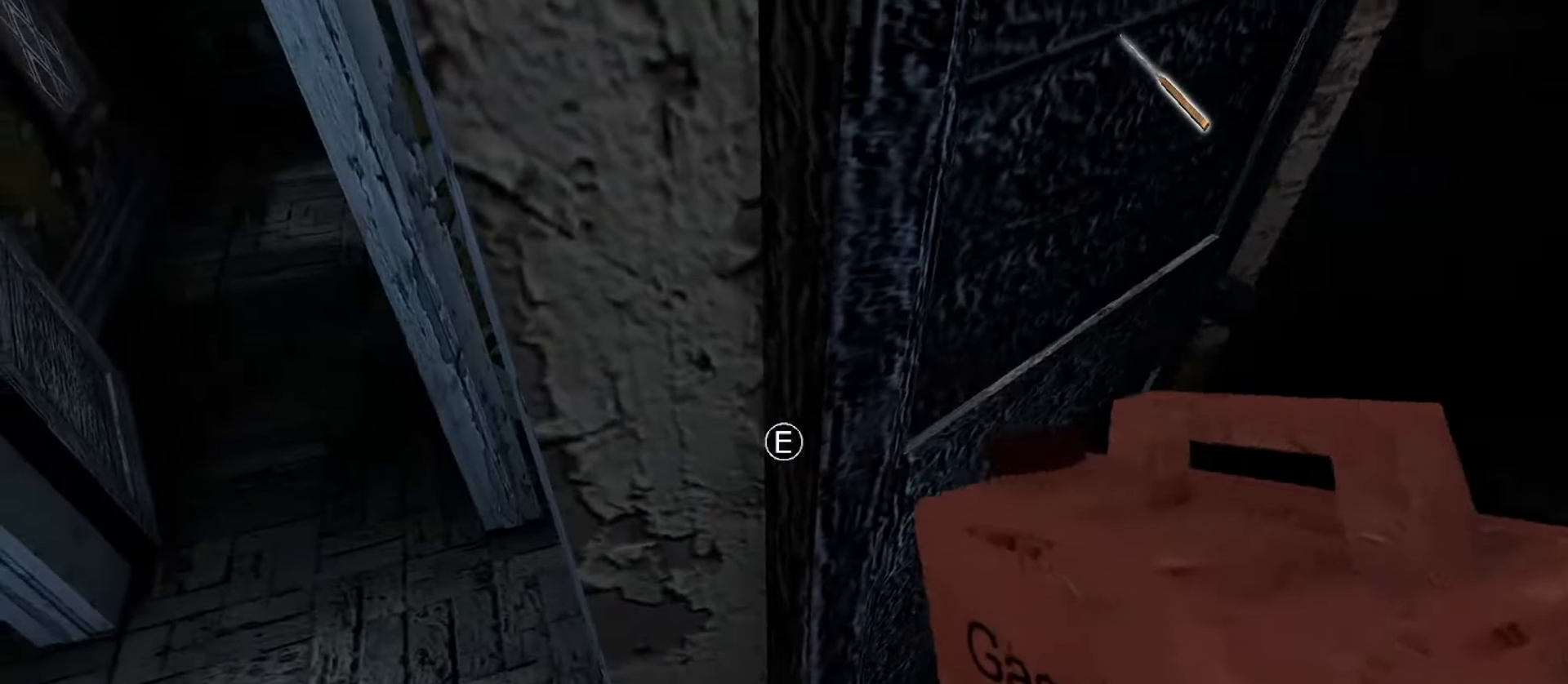
{"keys": [], "mouse": [], "events": [[50, "e", "up"], [317, "s", "down"], [450, "s", "up"]]}
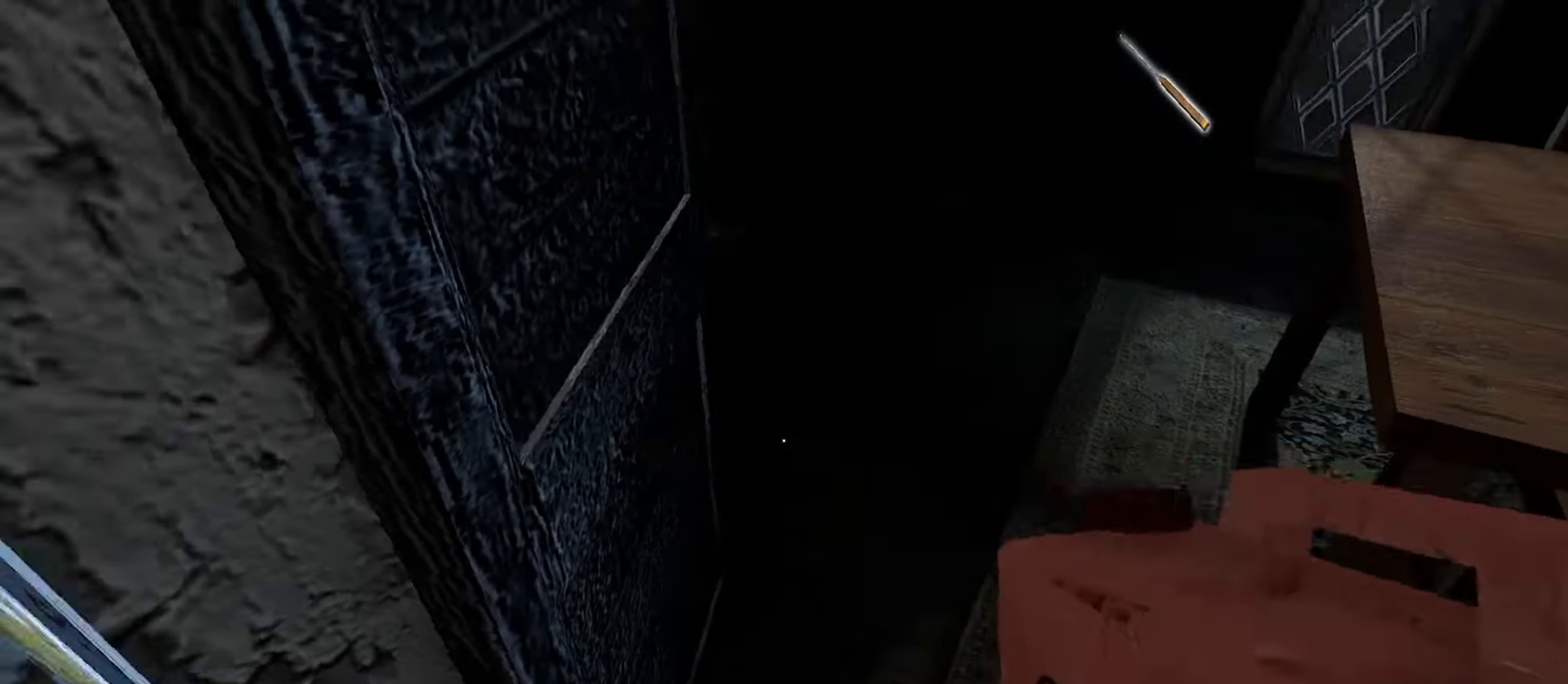
{"keys": ["d"], "mouse": [], "events": [[200, "e", "down"], [267, "e", "up"], [350, "d", "down"]]}
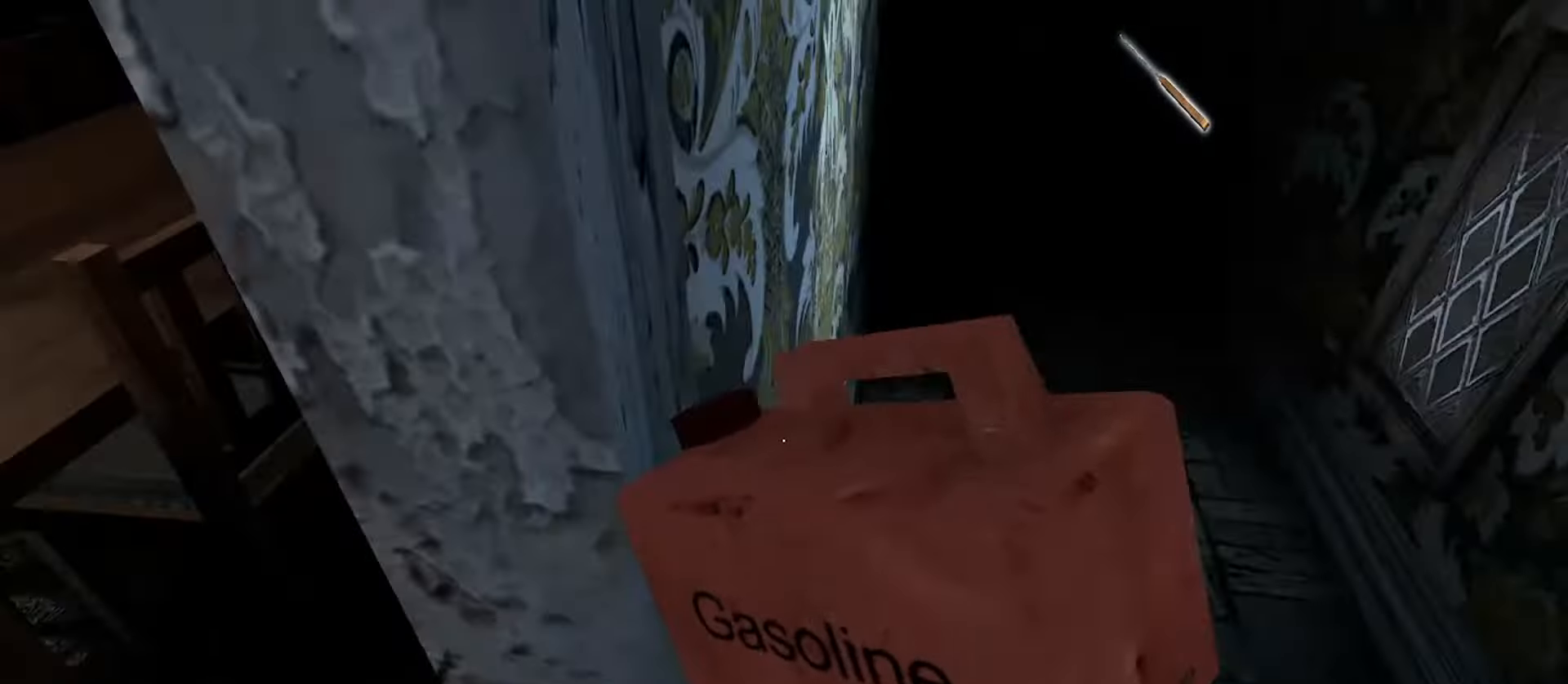
{"keys": ["w"], "mouse": [], "events": [[17, "w", "down"], [100, "d", "up"]]}
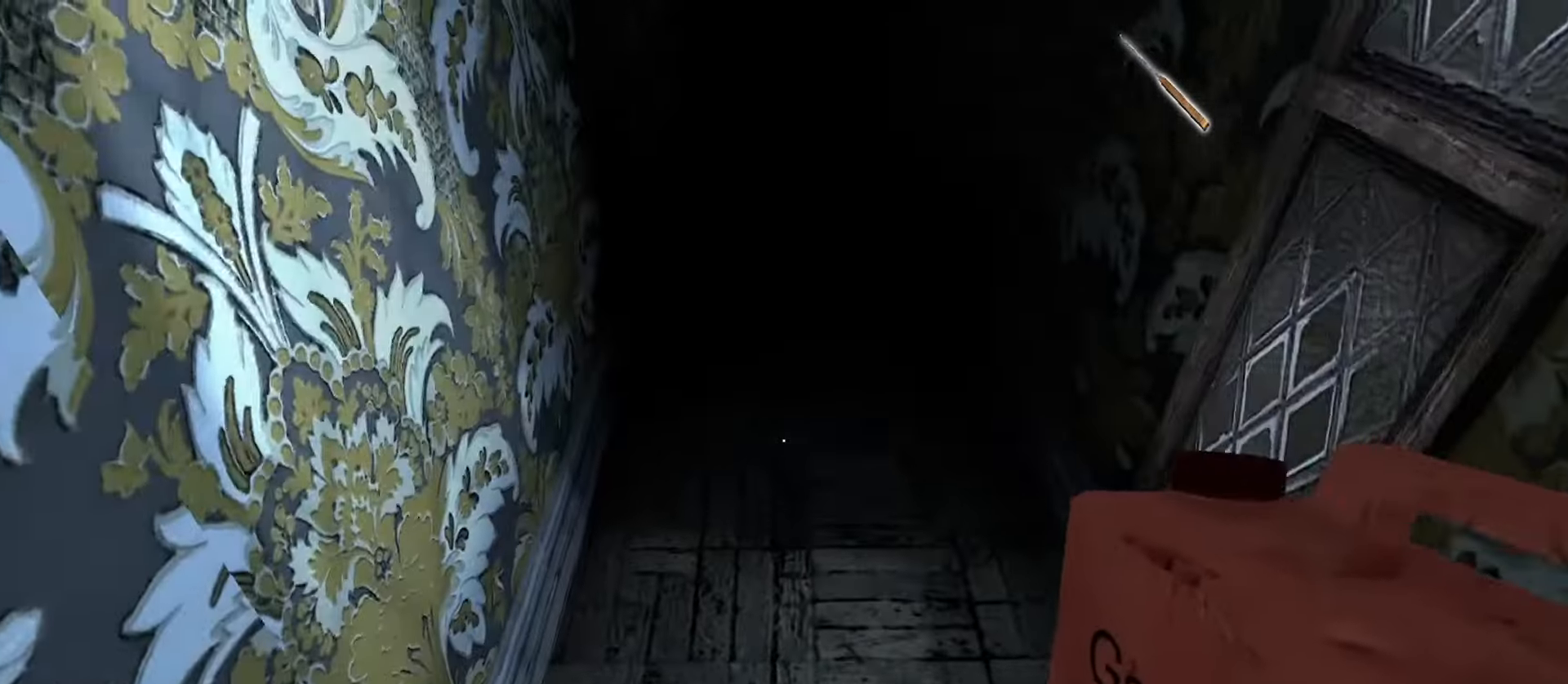
{"keys": [], "mouse": []}
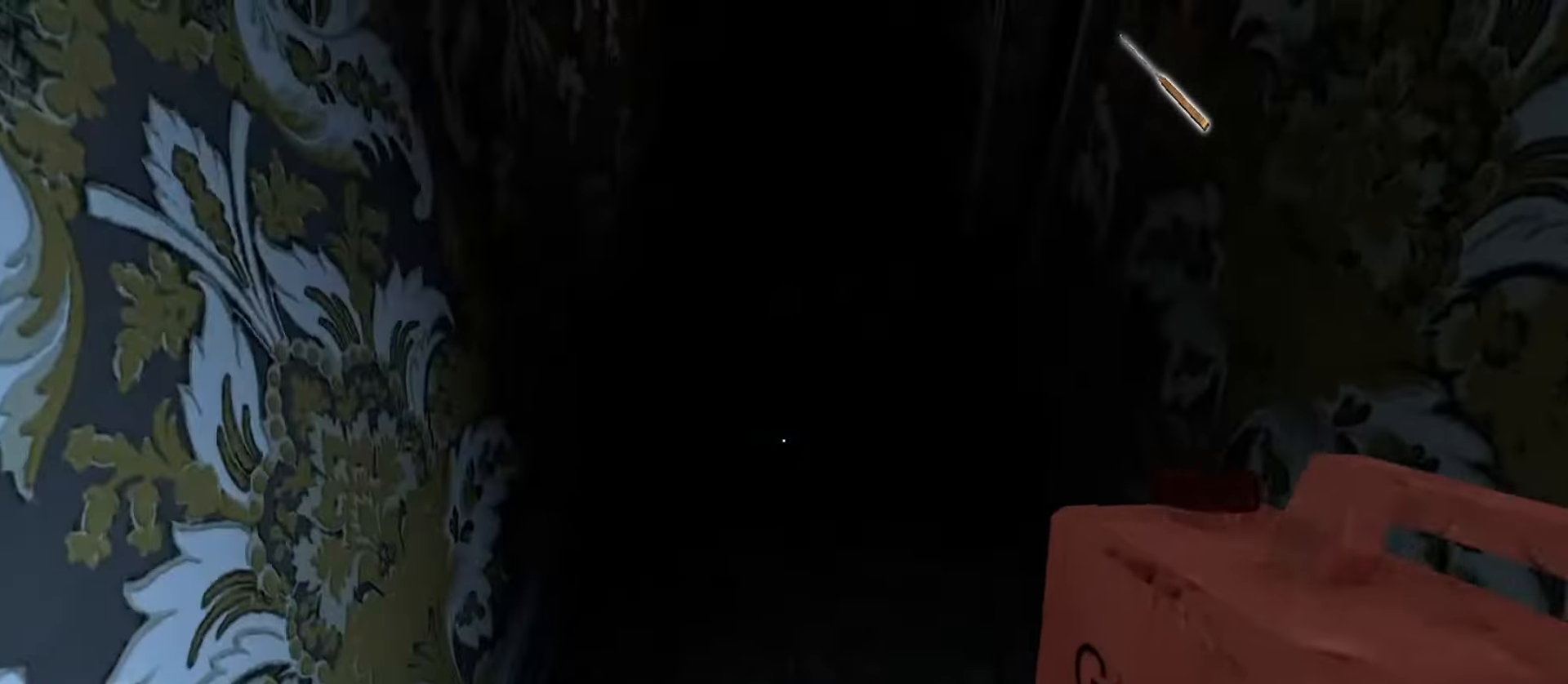
{"keys": ["w"], "mouse": [], "events": [[17, "w", "down"], [83, "w", "up"], [483, "w", "down"]]}
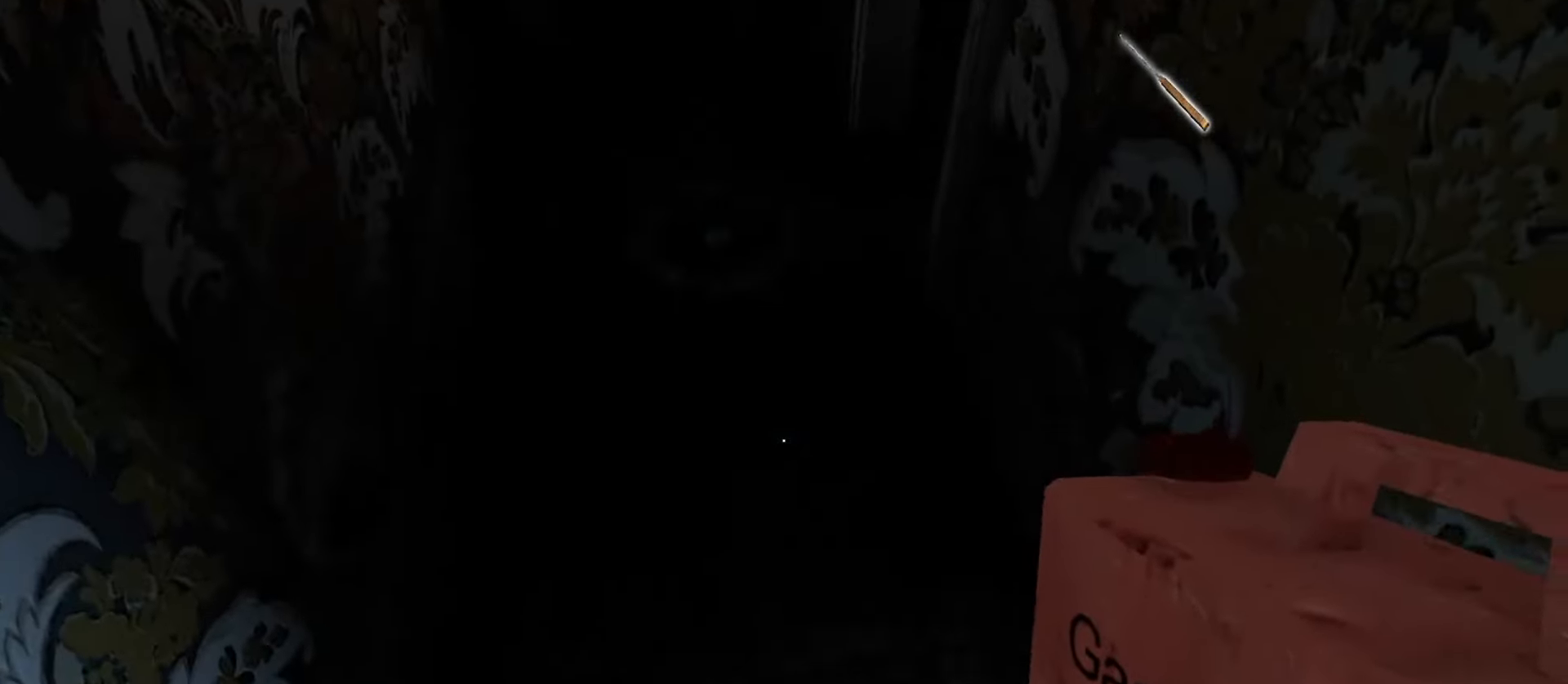
{"keys": ["w"], "mouse": [], "events": []}
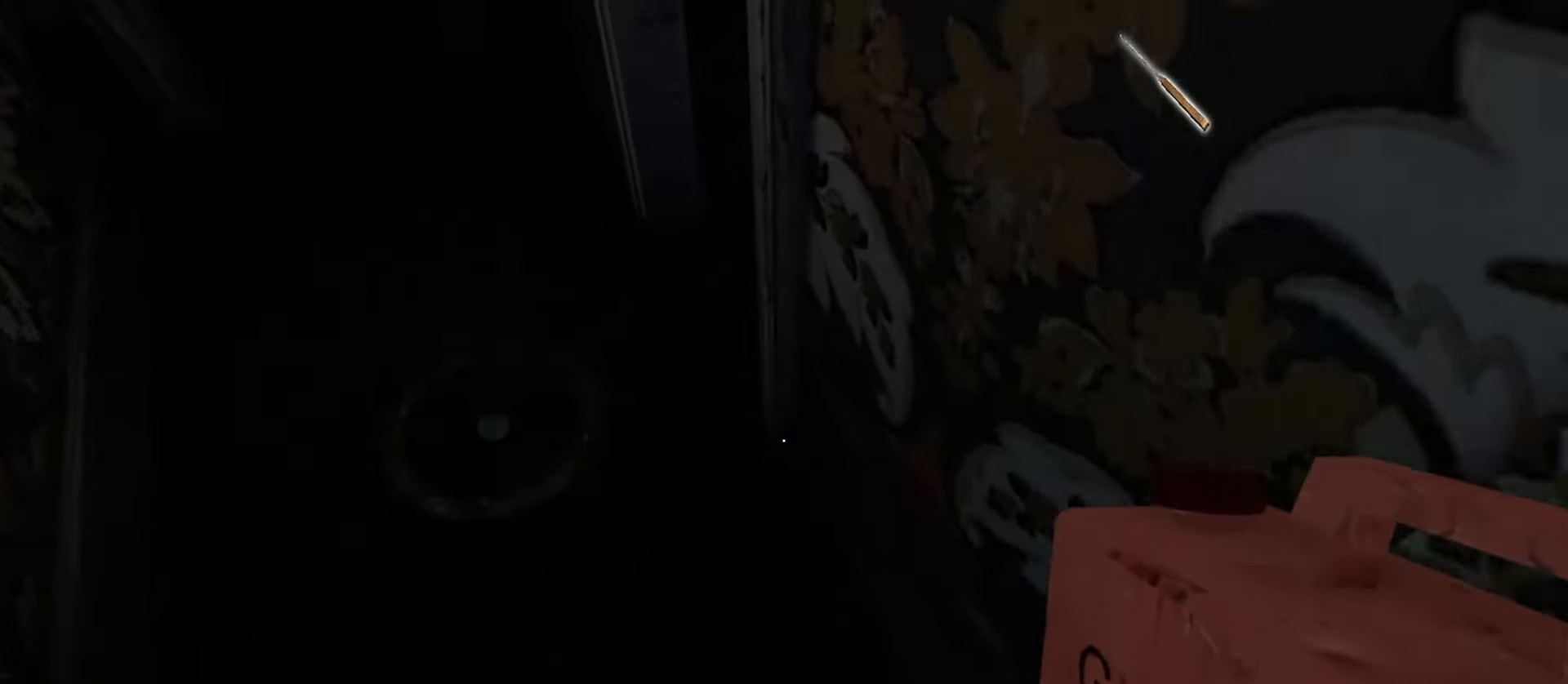
{"keys": ["w"], "mouse": [], "events": []}
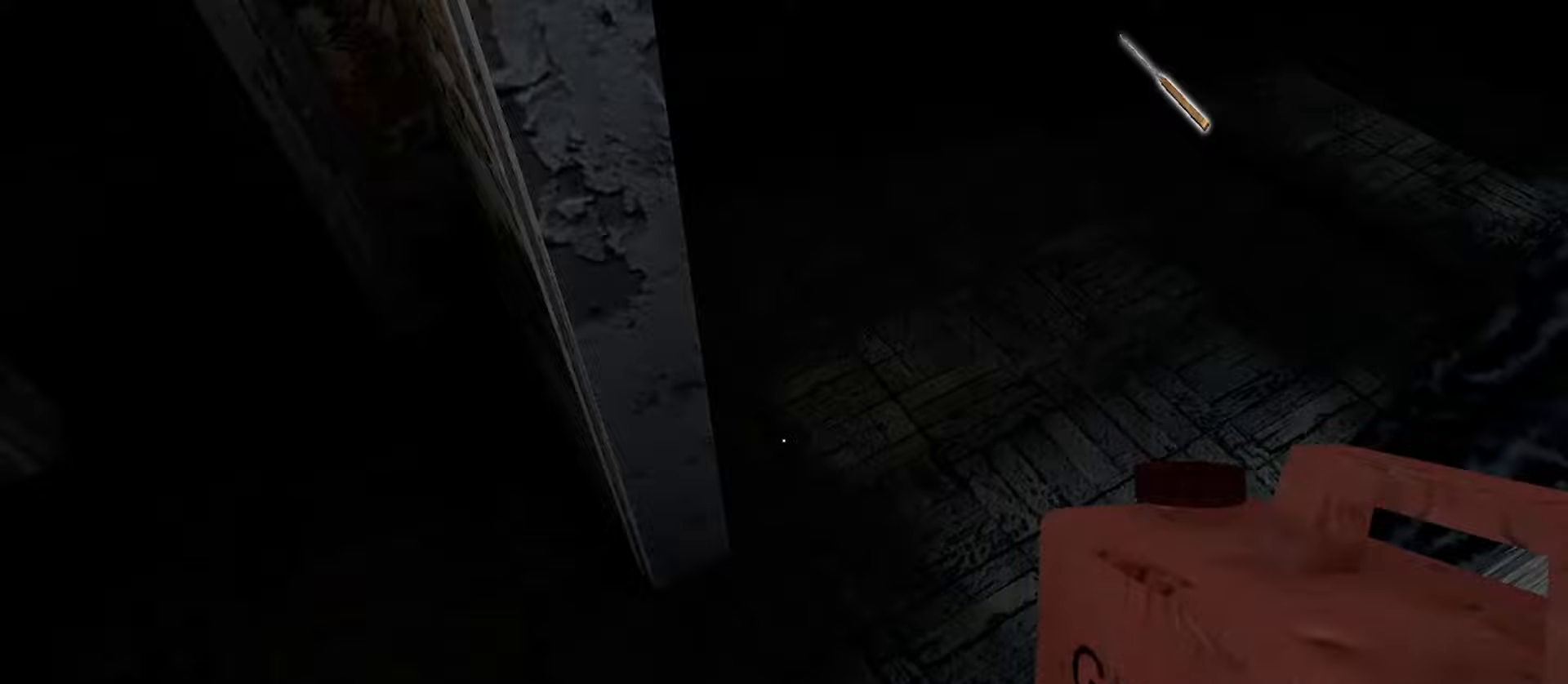
{"keys": [], "mouse": [], "events": [[167, "w", "up"], [200, "a", "down"], [283, "e", "down"], [333, "a", "up"], [350, "e", "up"]]}
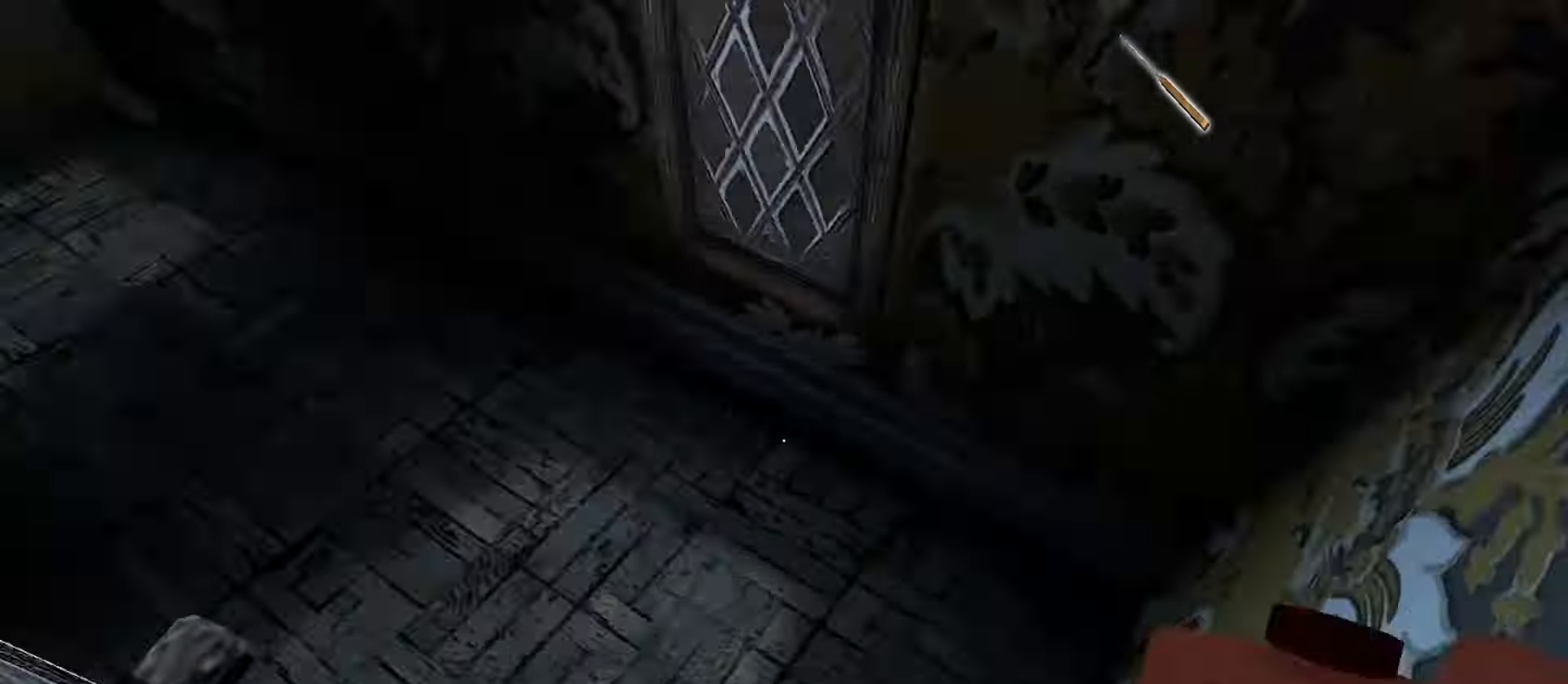
{"keys": ["w"], "mouse": [], "events": [[33, "w", "down"]]}
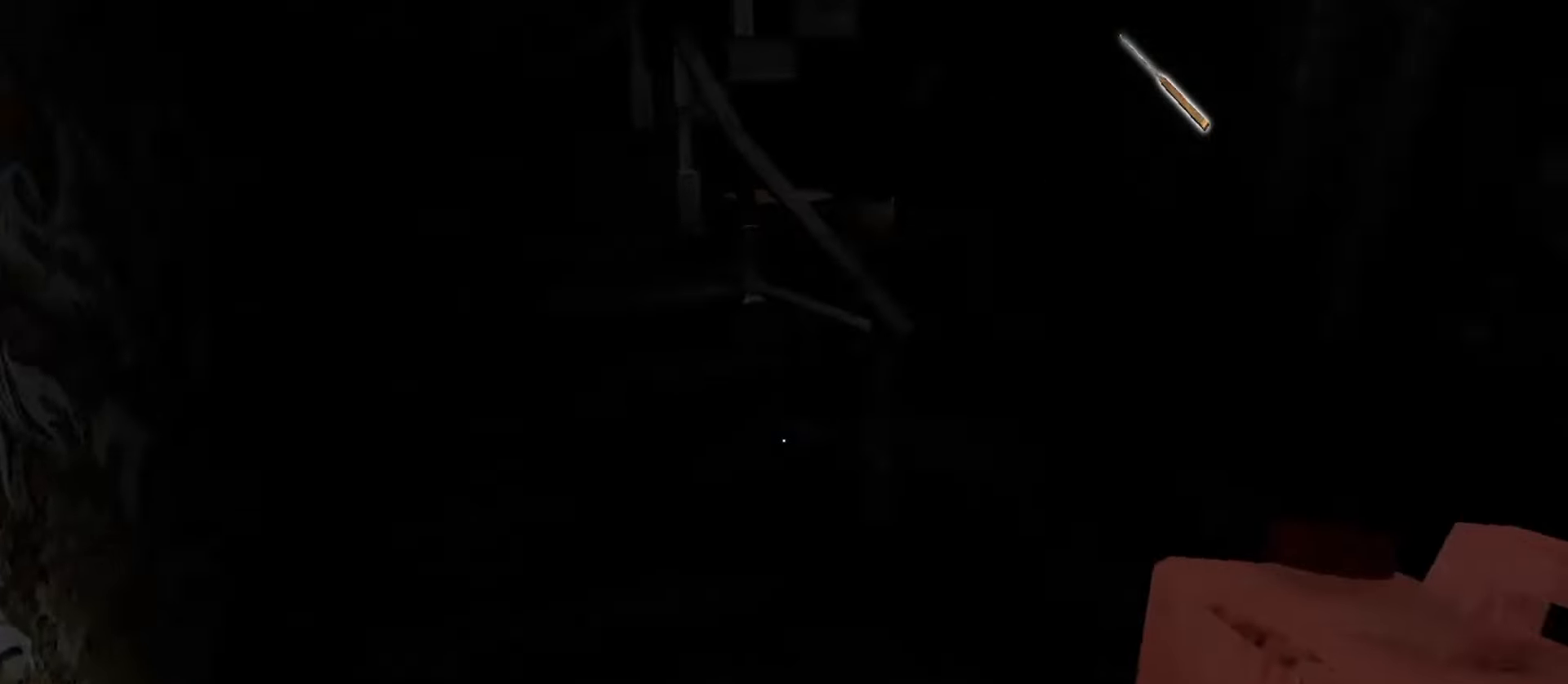
{"keys": ["w"], "mouse": [], "events": []}
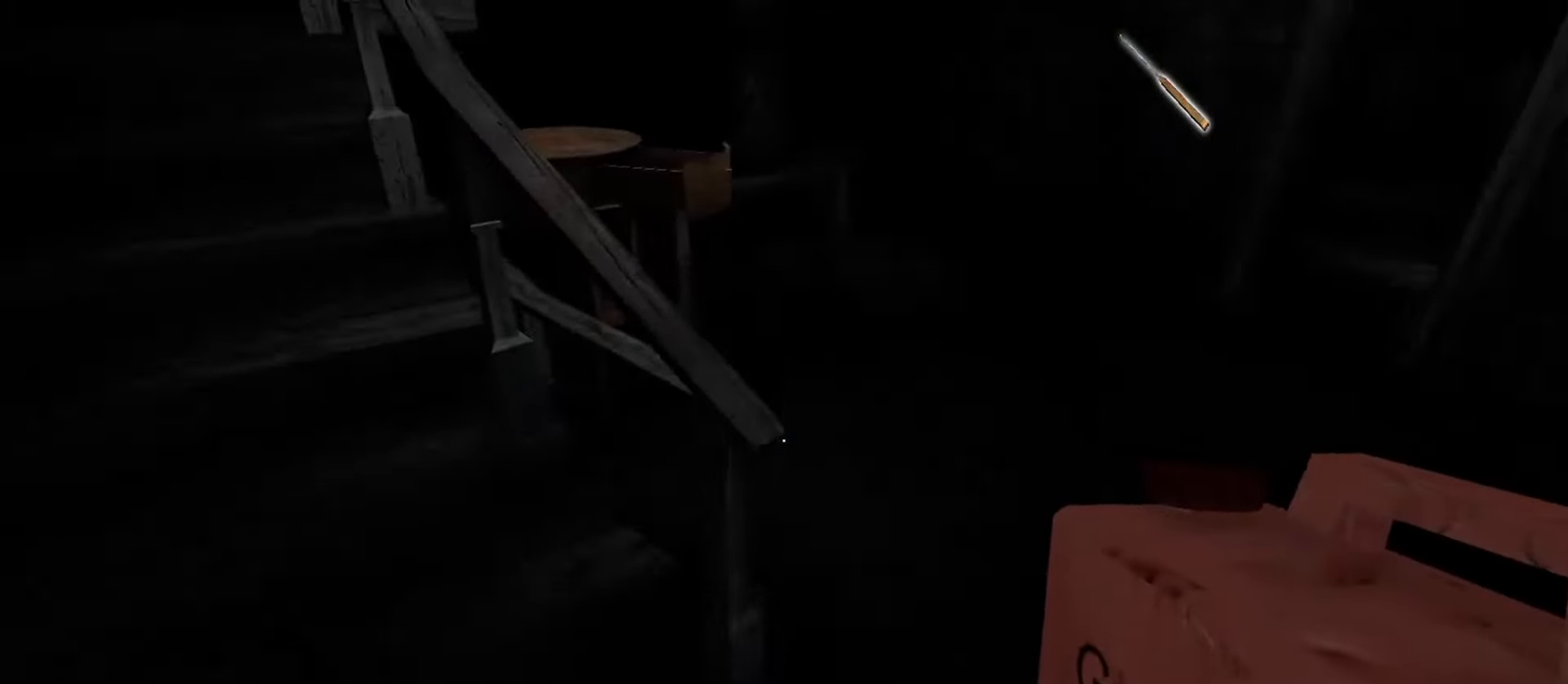
{"keys": ["w"], "mouse": [], "events": [[50, "d", "down"], [333, "d", "up"]]}
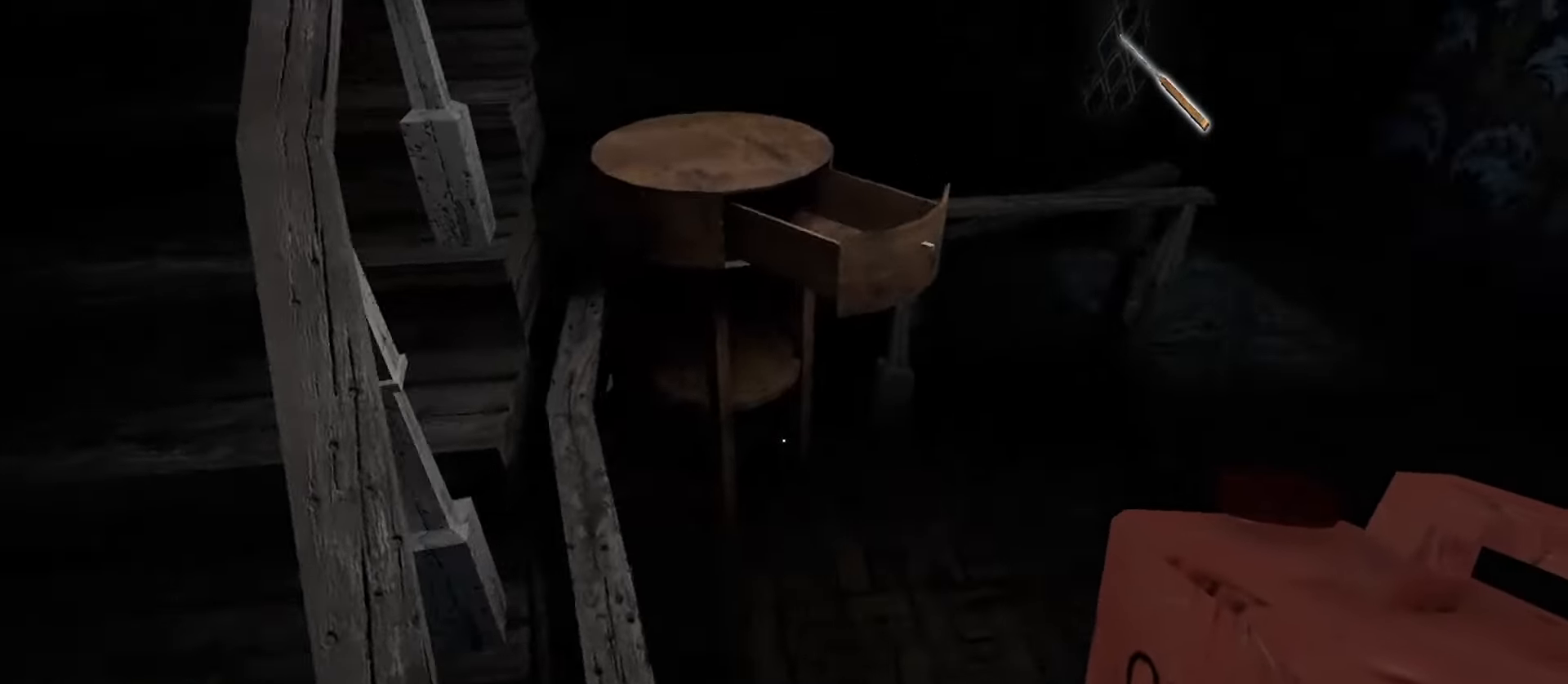
{"keys": ["c", "w"], "mouse": [], "events": [[450, "c", "down"]]}
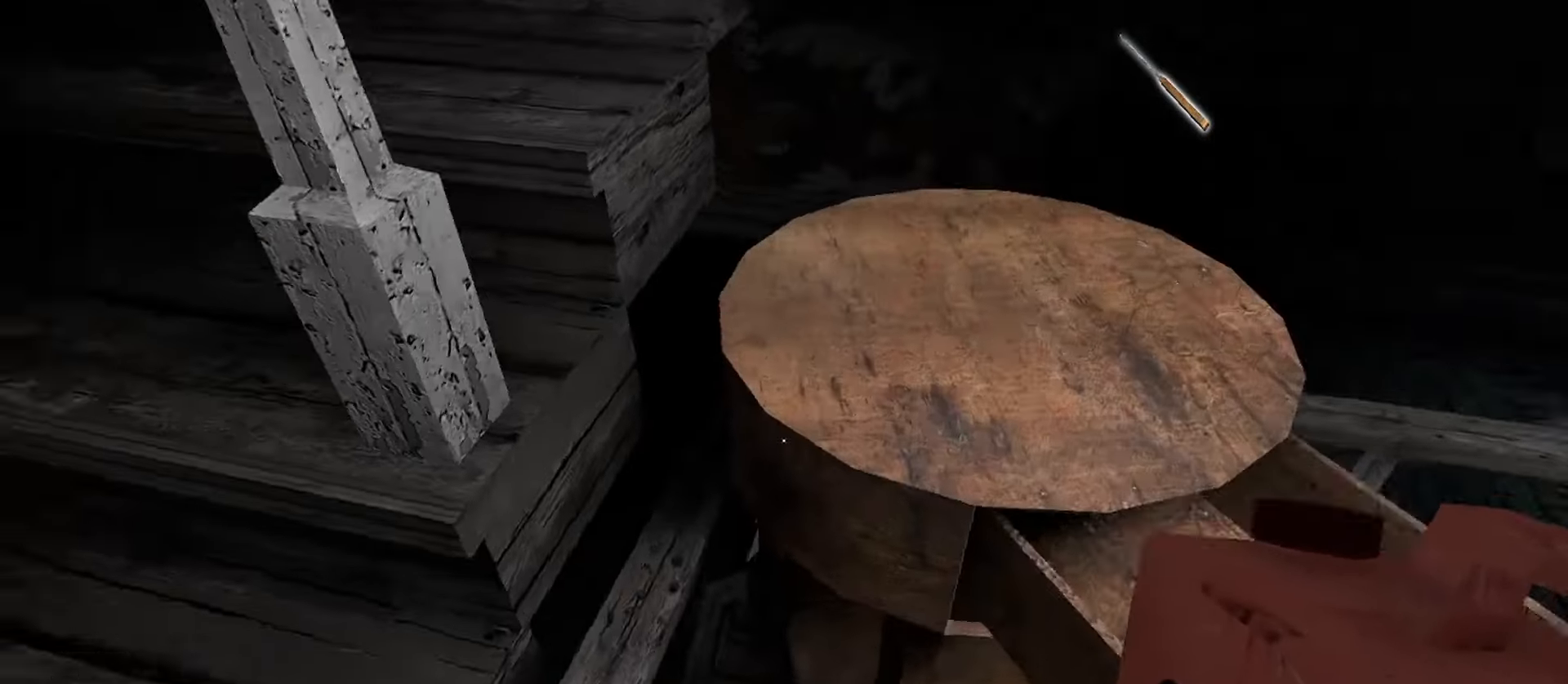
{"keys": ["w"], "mouse": [], "events": [[67, "c", "up"]]}
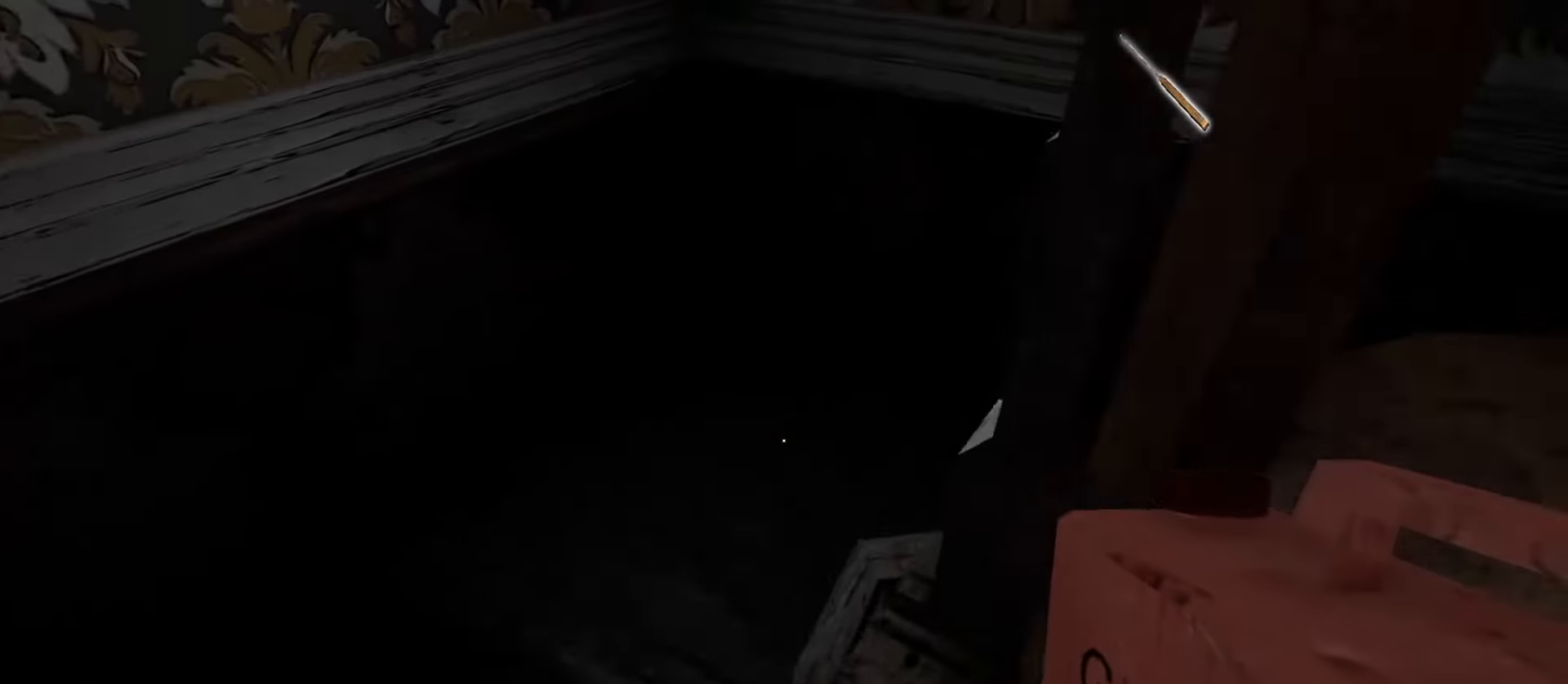
{"keys": ["w"], "mouse": [], "events": []}
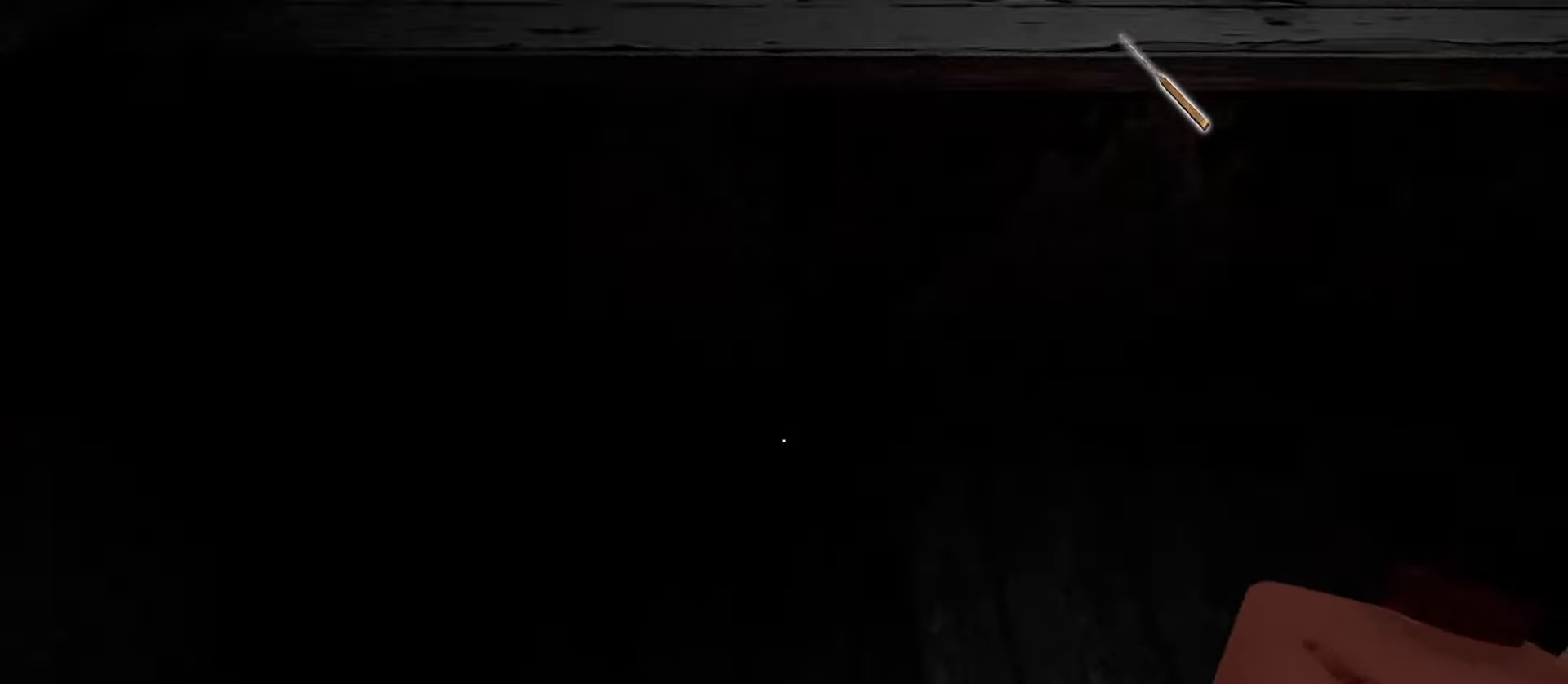
{"keys": ["c", "w"], "mouse": [], "events": [[467, "c", "down"]]}